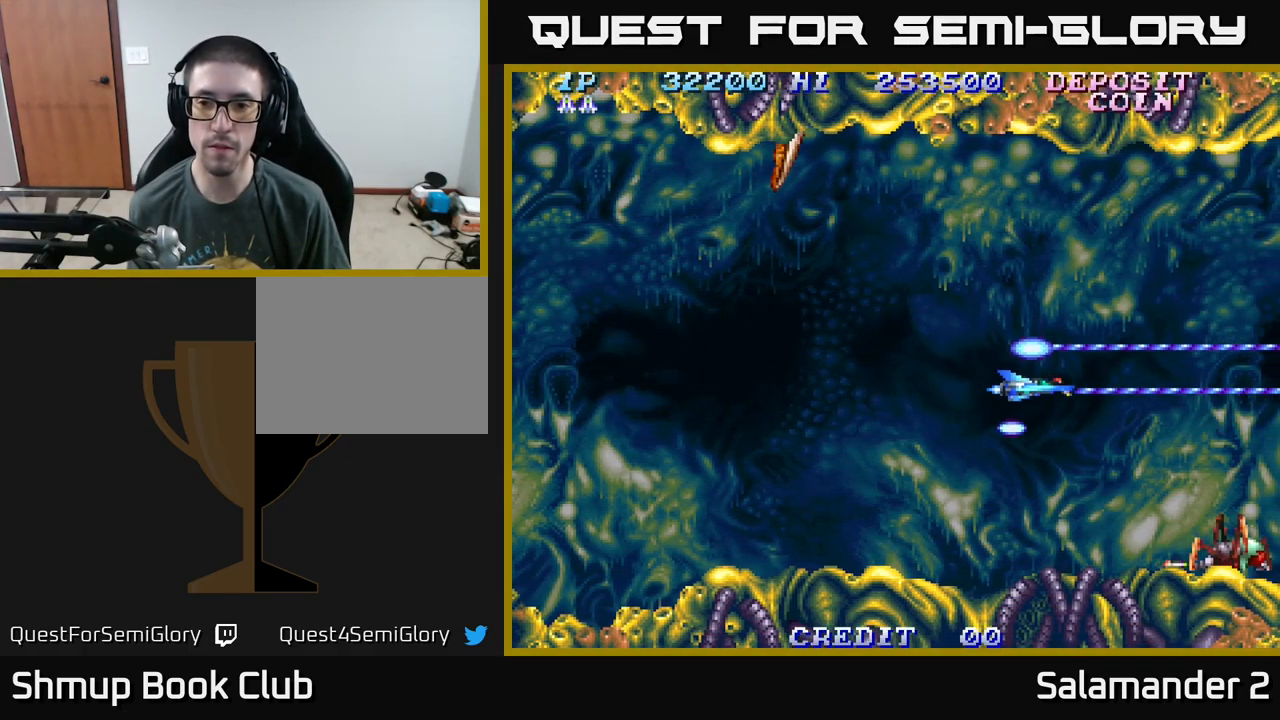
Gameplay with a controller (Xbox layout); each line is a JSON object with the inputs held at the frame after it. "events" lists button and stick changes between this image and that frame as [ms after this image, input, new state], when the widget could be followed in between. Not read: left_stick.
{"buttons": ["A", "DPAD_UP", "DPAD_LEFT"], "right_stick": "center", "events": [[150, "DPAD_LEFT", "up"], [200, "DPAD_RIGHT", "down"], [383, "DPAD_RIGHT", "up"], [417, "DPAD_LEFT", "down"], [500, "DPAD_UP", "down"]]}
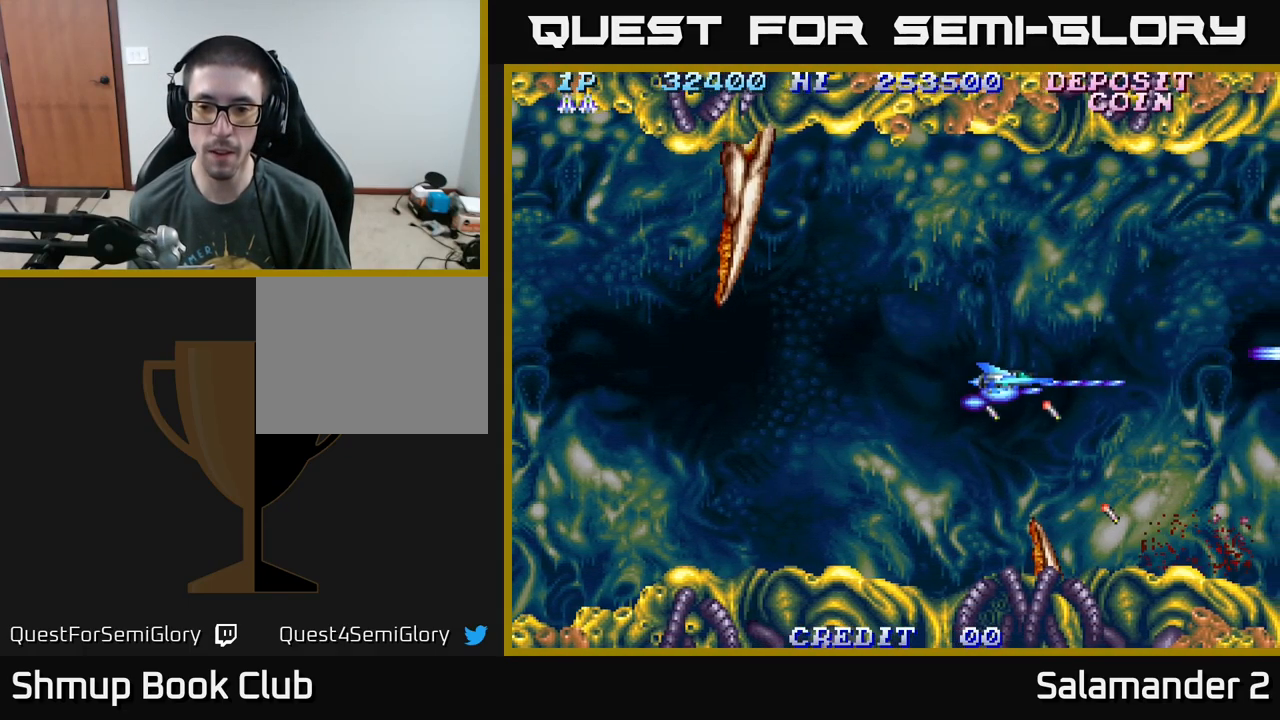
{"buttons": ["A", "DPAD_UP"], "right_stick": "center", "events": [[67, "DPAD_LEFT", "up"], [67, "DPAD_UP", "up"], [184, "DPAD_UP", "down"]]}
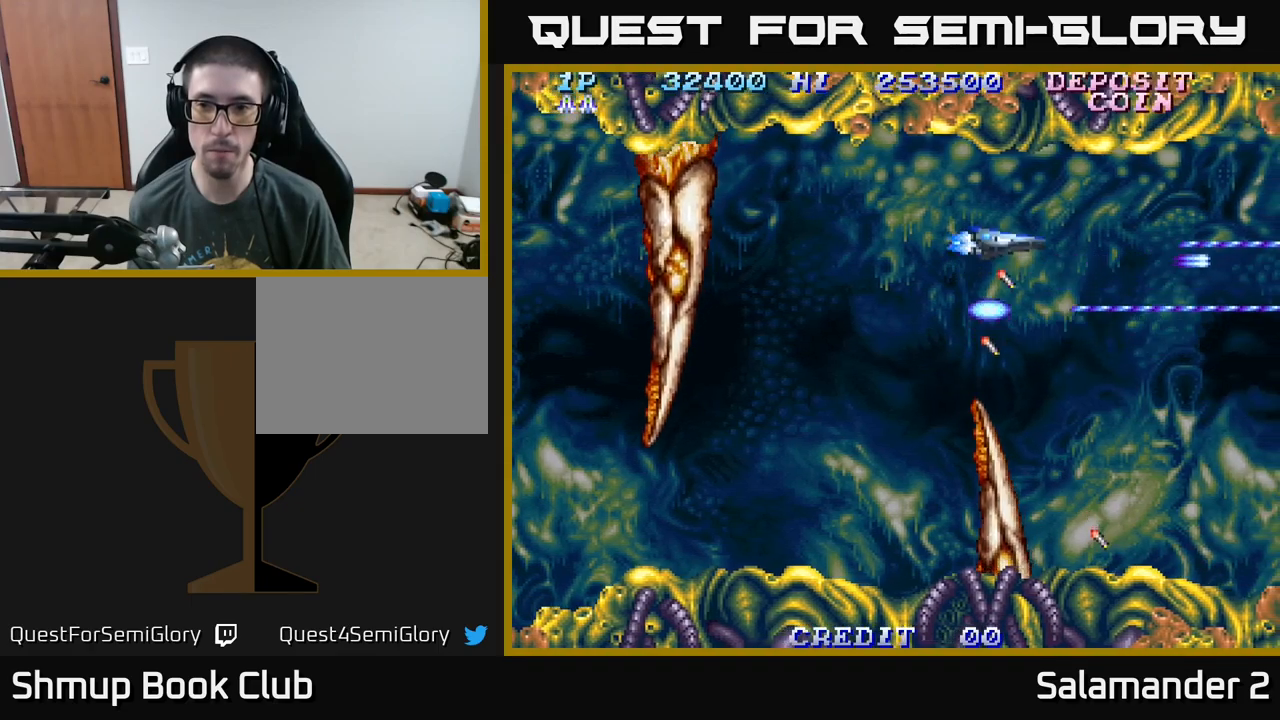
{"buttons": ["A"], "right_stick": "center", "events": [[184, "DPAD_UP", "up"], [234, "DPAD_DOWN", "down"], [284, "DPAD_RIGHT", "down"], [467, "DPAD_DOWN", "up"], [467, "DPAD_RIGHT", "up"]]}
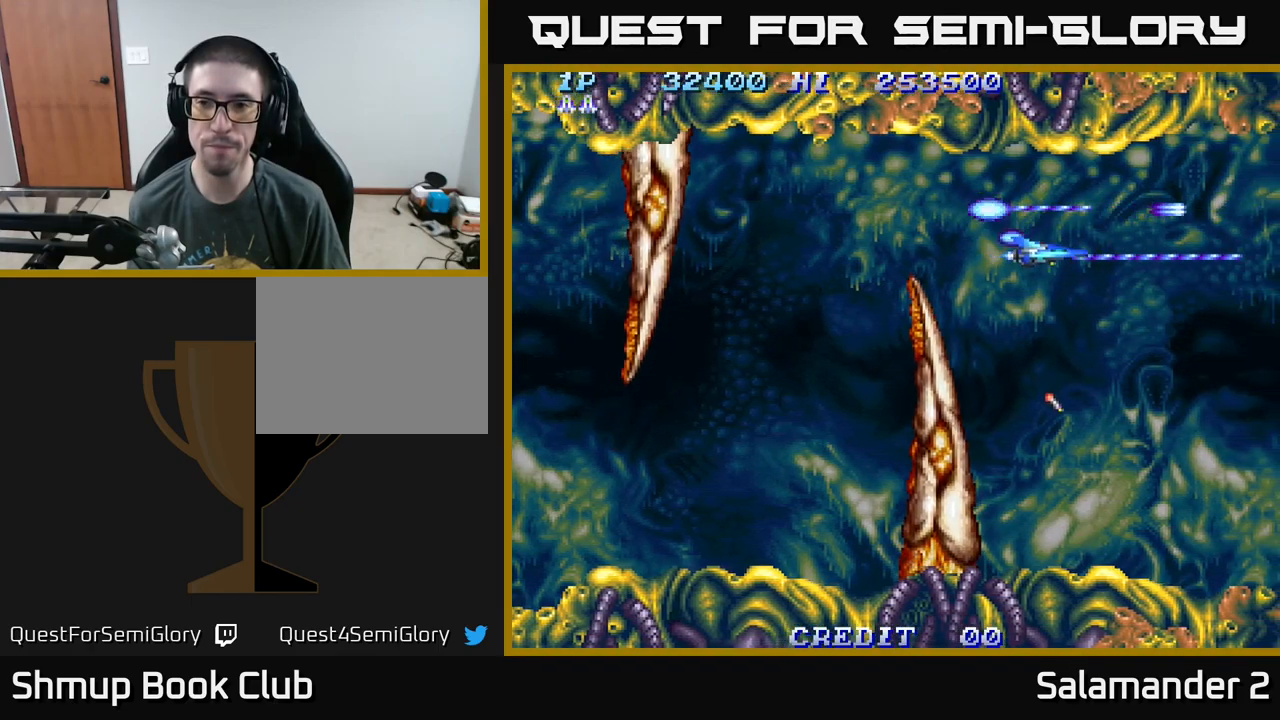
{"buttons": ["A"], "right_stick": "center", "events": [[167, "DPAD_DOWN", "down"], [384, "DPAD_DOWN", "up"]]}
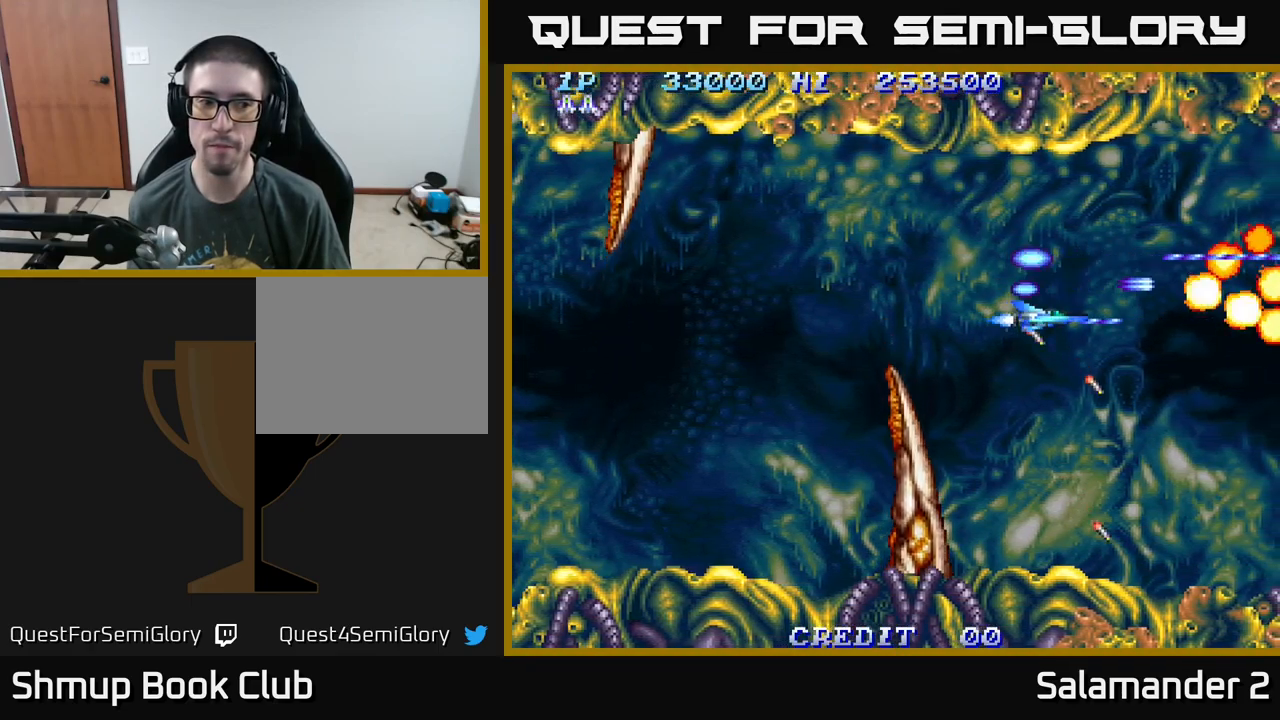
{"buttons": ["A"], "right_stick": "center", "events": [[67, "DPAD_LEFT", "down"], [267, "DPAD_DOWN", "down"], [284, "DPAD_LEFT", "up"], [467, "DPAD_DOWN", "up"]]}
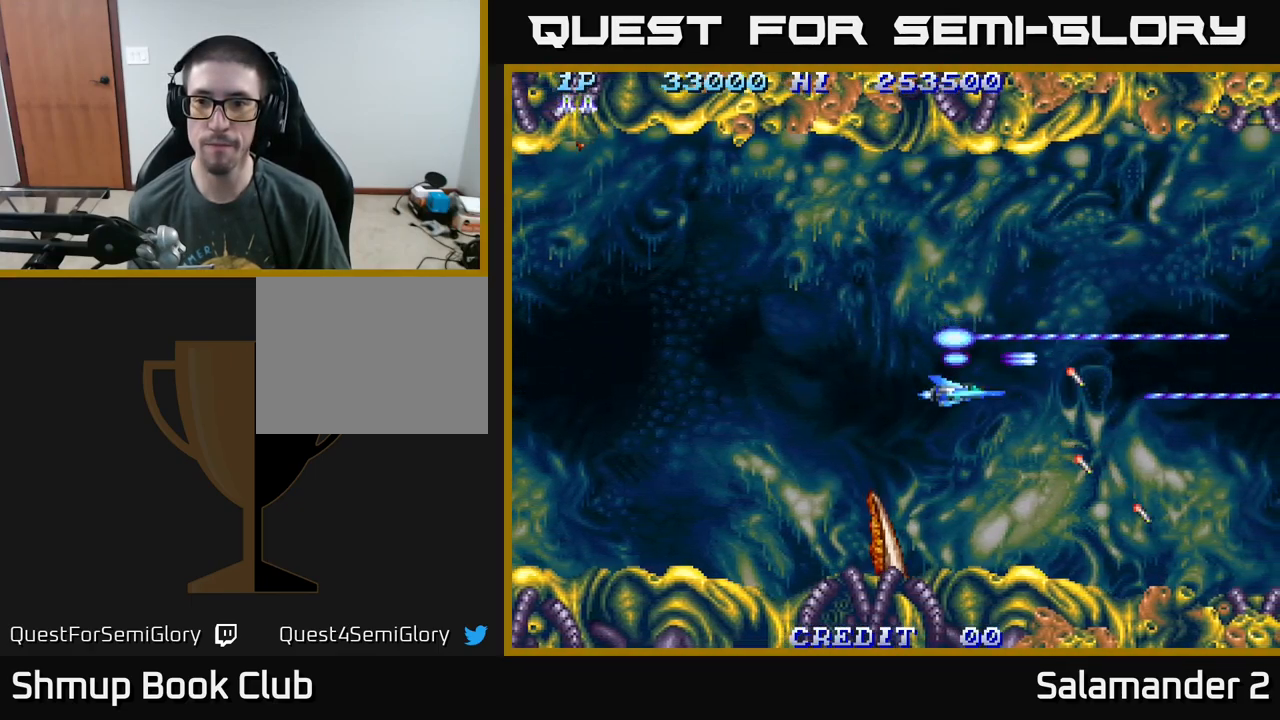
{"buttons": ["A", "DPAD_UP"], "right_stick": "center", "events": [[17, "DPAD_LEFT", "down"], [34, "DPAD_UP", "down"], [100, "DPAD_LEFT", "up"]]}
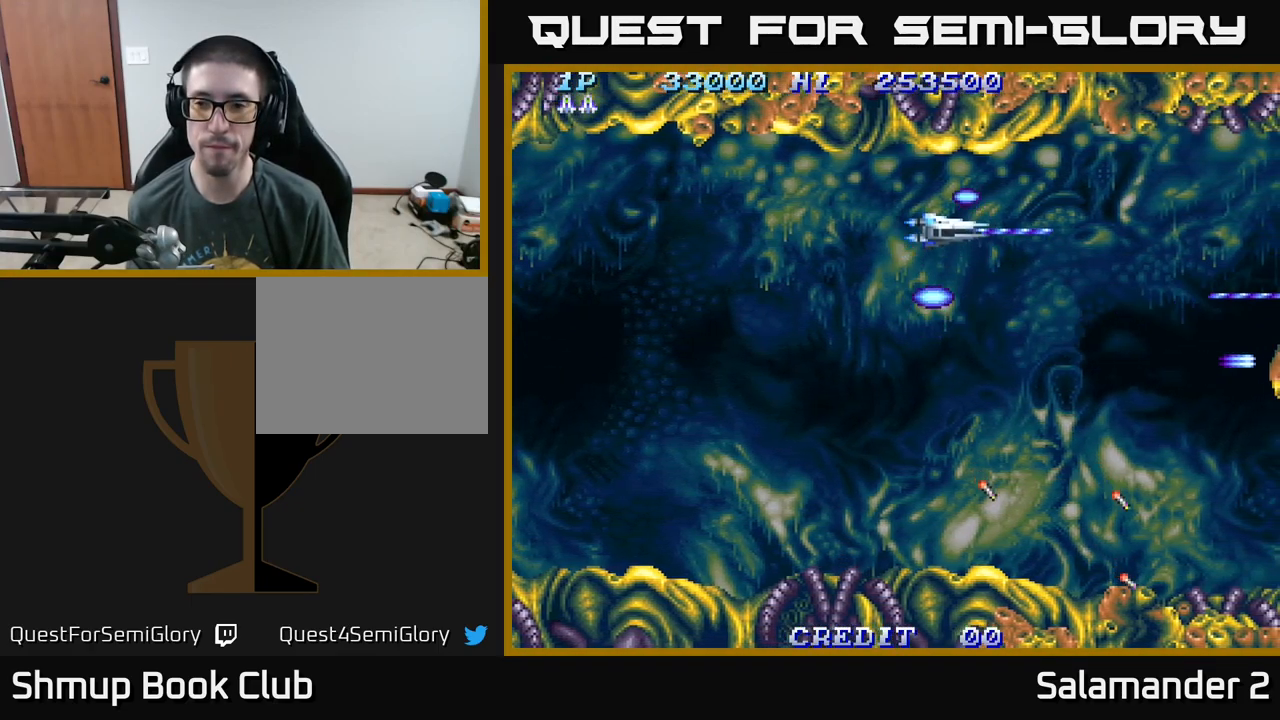
{"buttons": ["A", "DPAD_DOWN"], "right_stick": "center", "events": [[84, "DPAD_UP", "up"], [117, "DPAD_DOWN", "down"]]}
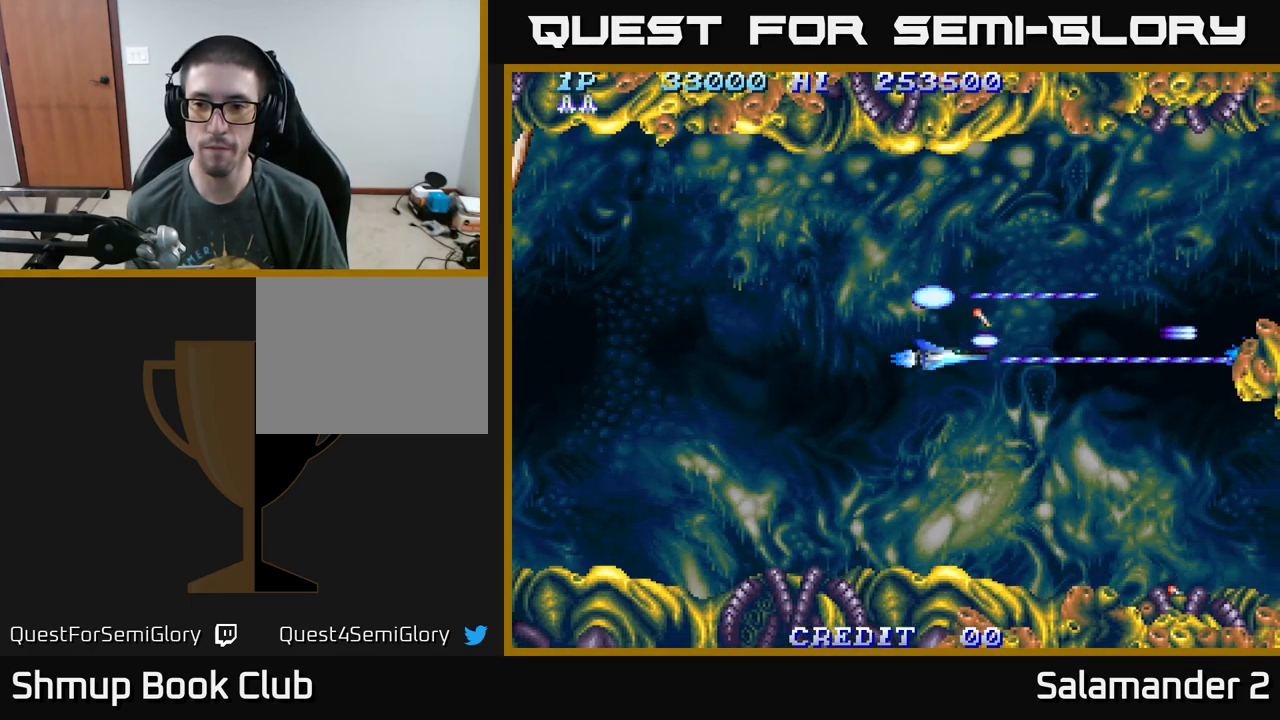
{"buttons": ["A", "DPAD_UP", "DPAD_LEFT"], "right_stick": "center", "events": [[100, "DPAD_RIGHT", "down"], [350, "DPAD_DOWN", "up"], [367, "DPAD_RIGHT", "up"], [400, "DPAD_UP", "down"], [417, "DPAD_LEFT", "down"]]}
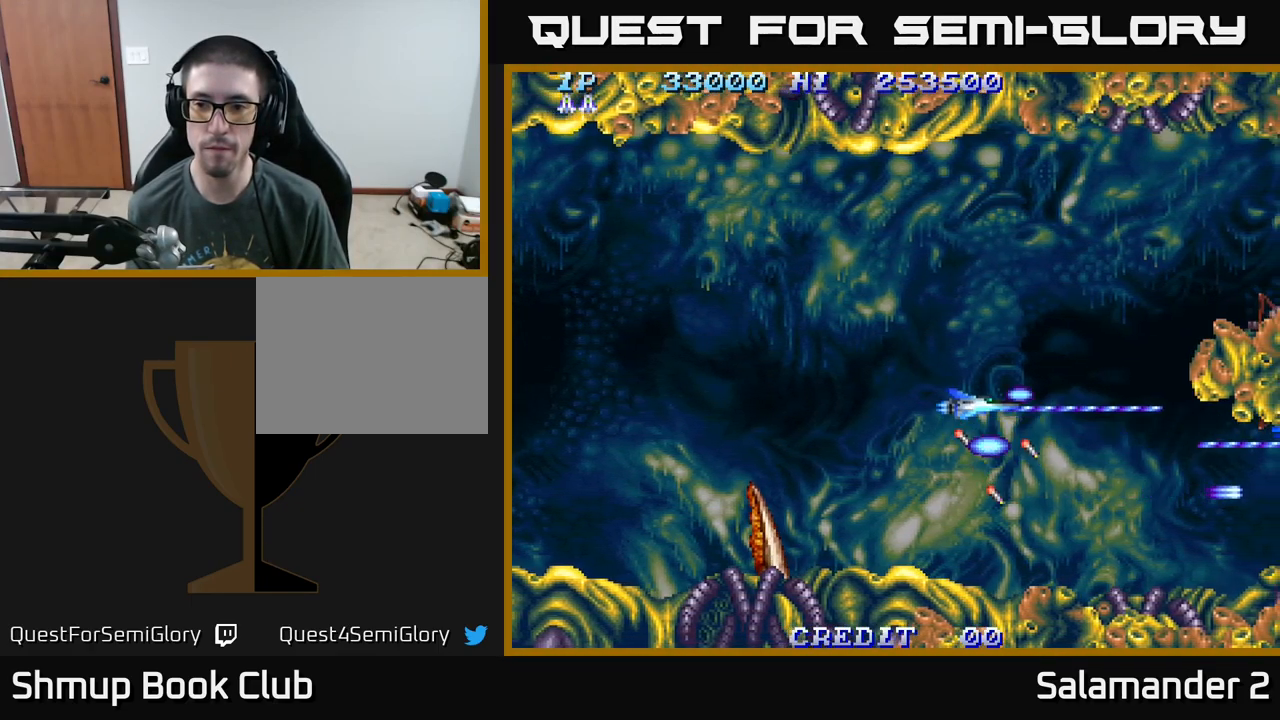
{"buttons": ["A", "DPAD_UP"], "right_stick": "center", "events": [[200, "DPAD_LEFT", "up"]]}
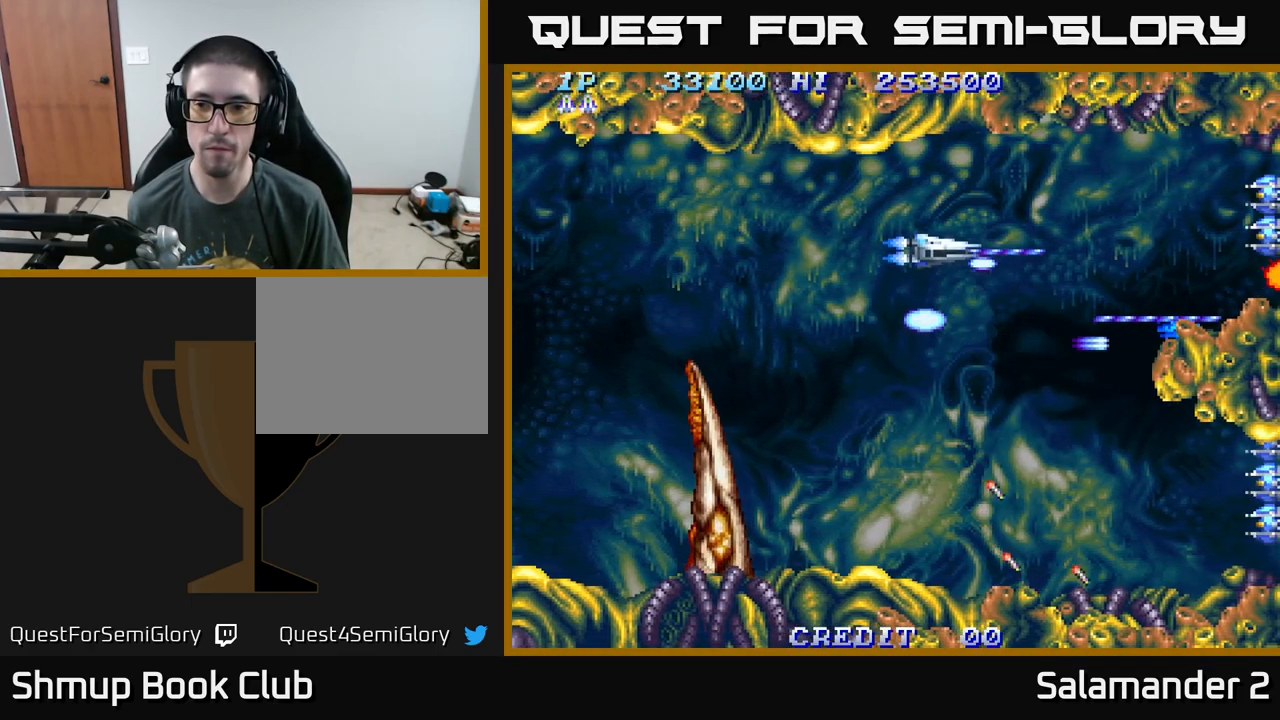
{"buttons": ["A", "DPAD_DOWN", "DPAD_LEFT"], "right_stick": "center", "events": [[184, "DPAD_UP", "up"], [267, "DPAD_DOWN", "down"], [500, "DPAD_LEFT", "down"]]}
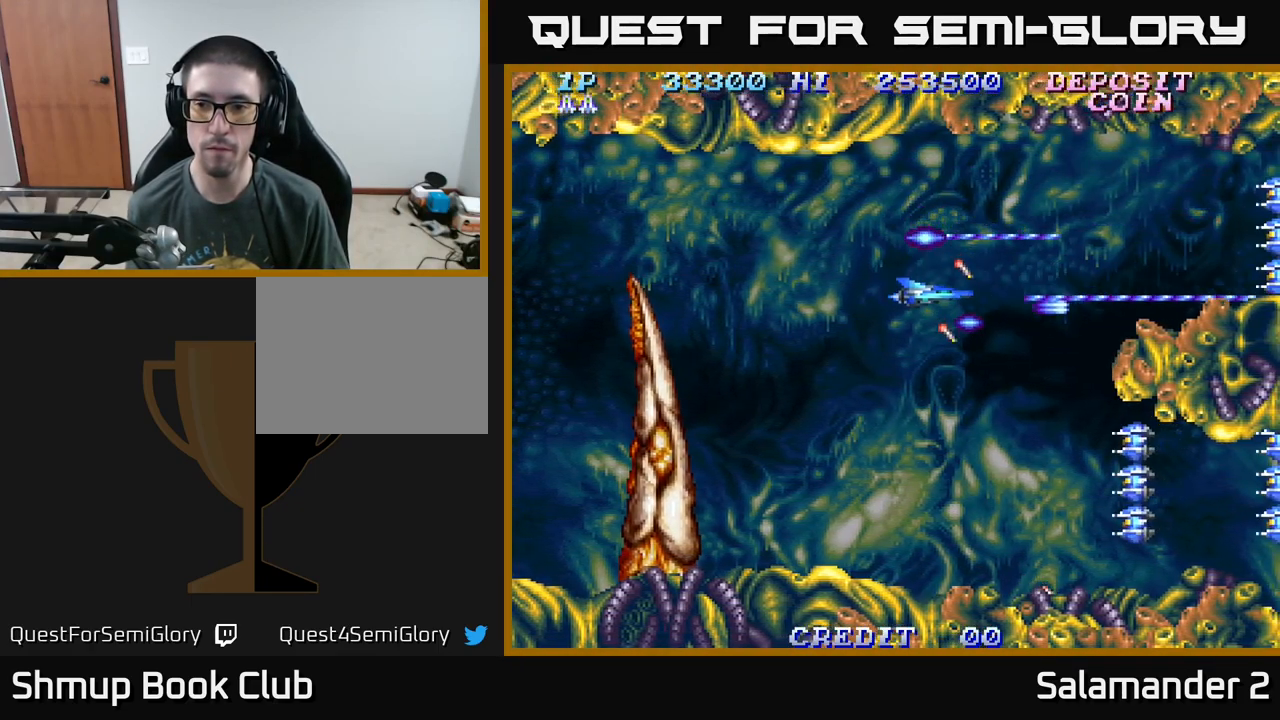
{"buttons": ["A", "DPAD_DOWN"], "right_stick": "center", "events": [[284, "DPAD_LEFT", "up"]]}
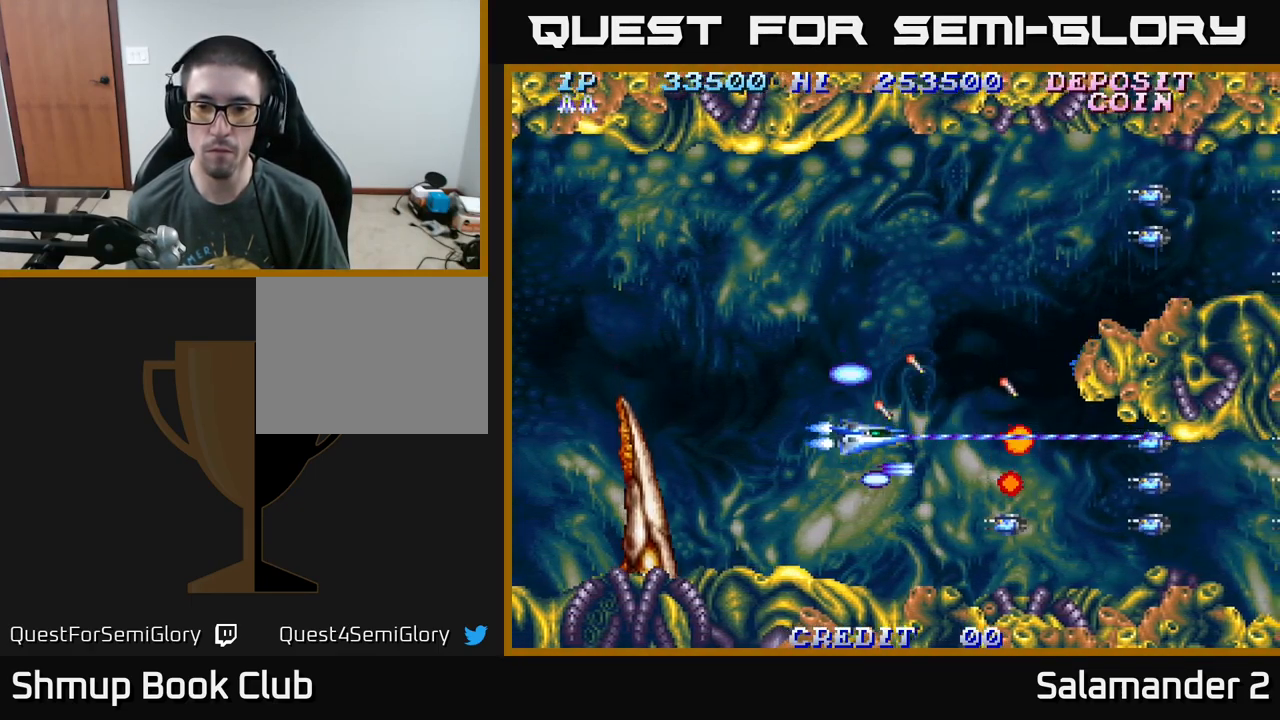
{"buttons": ["A", "DPAD_UP", "DPAD_LEFT"], "right_stick": "center", "events": [[151, "DPAD_LEFT", "down"], [234, "DPAD_DOWN", "up"], [367, "DPAD_UP", "down"]]}
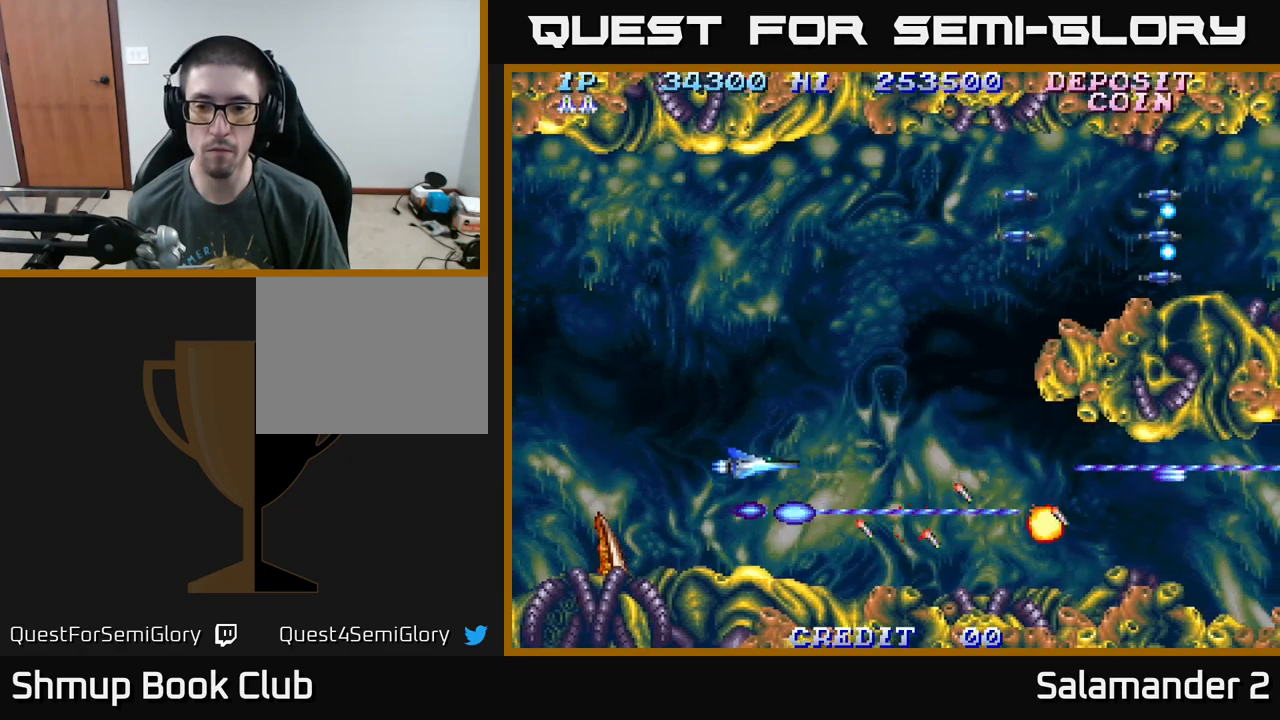
{"buttons": ["A", "DPAD_UP"], "right_stick": "center", "events": [[217, "DPAD_LEFT", "up"]]}
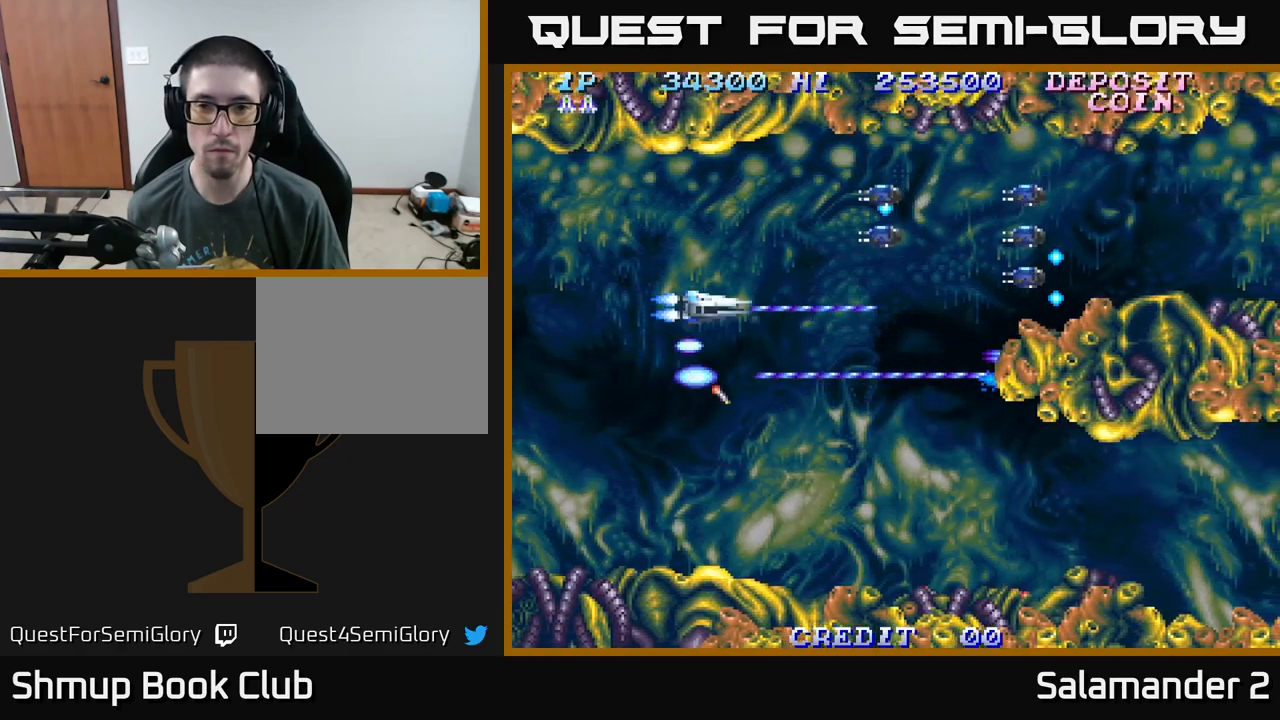
{"buttons": ["A", "DPAD_DOWN"], "right_stick": "center", "events": [[250, "DPAD_LEFT", "down"], [383, "DPAD_UP", "up"], [450, "DPAD_DOWN", "down"], [450, "DPAD_LEFT", "up"]]}
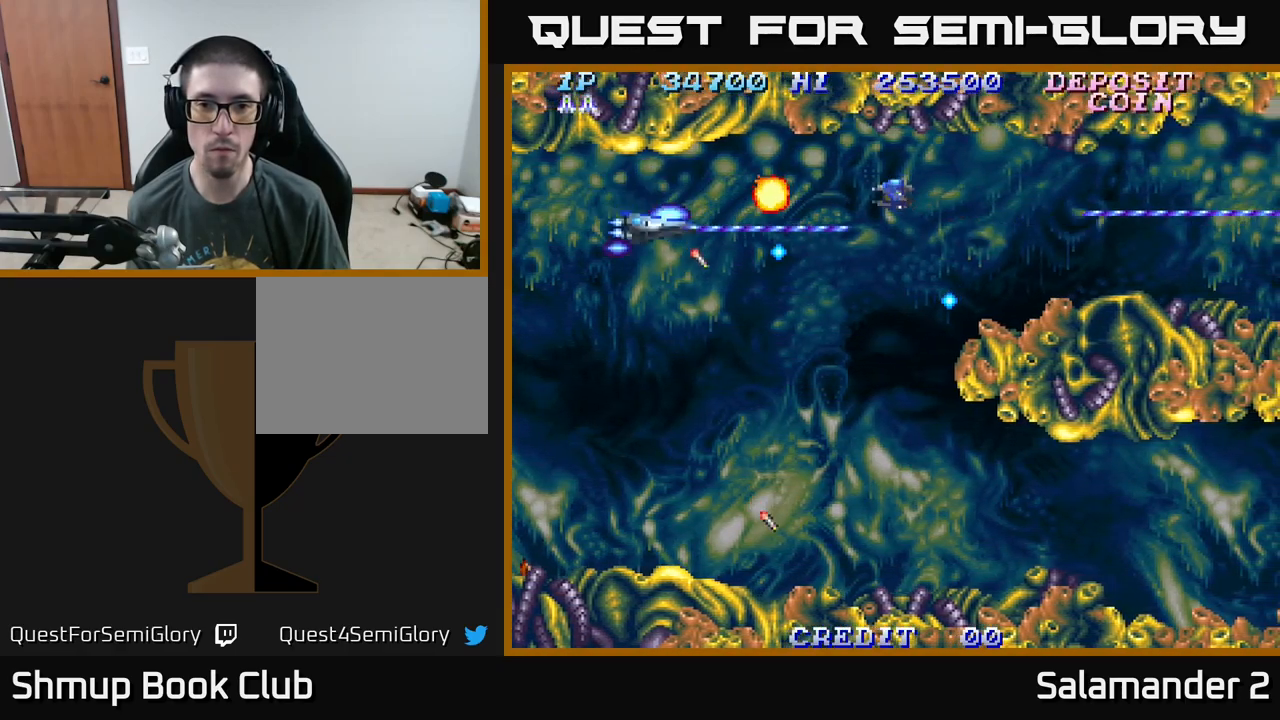
{"buttons": ["A", "DPAD_RIGHT"], "right_stick": "center", "events": [[333, "DPAD_RIGHT", "down"], [467, "DPAD_DOWN", "up"]]}
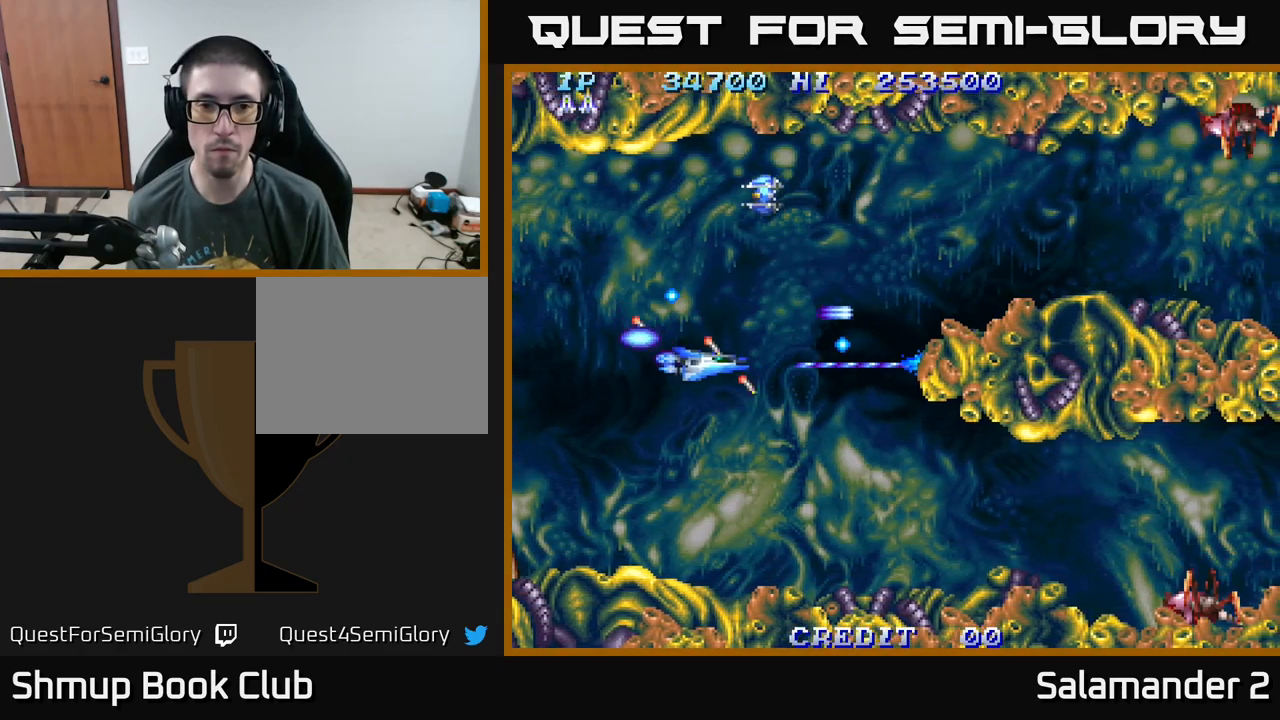
{"buttons": ["A", "DPAD_RIGHT"], "right_stick": "center", "events": [[33, "DPAD_UP", "down"], [67, "DPAD_RIGHT", "up"], [200, "DPAD_LEFT", "down"], [367, "DPAD_LEFT", "up"], [367, "DPAD_UP", "up"], [400, "DPAD_DOWN", "down"], [400, "DPAD_RIGHT", "down"], [450, "DPAD_DOWN", "up"]]}
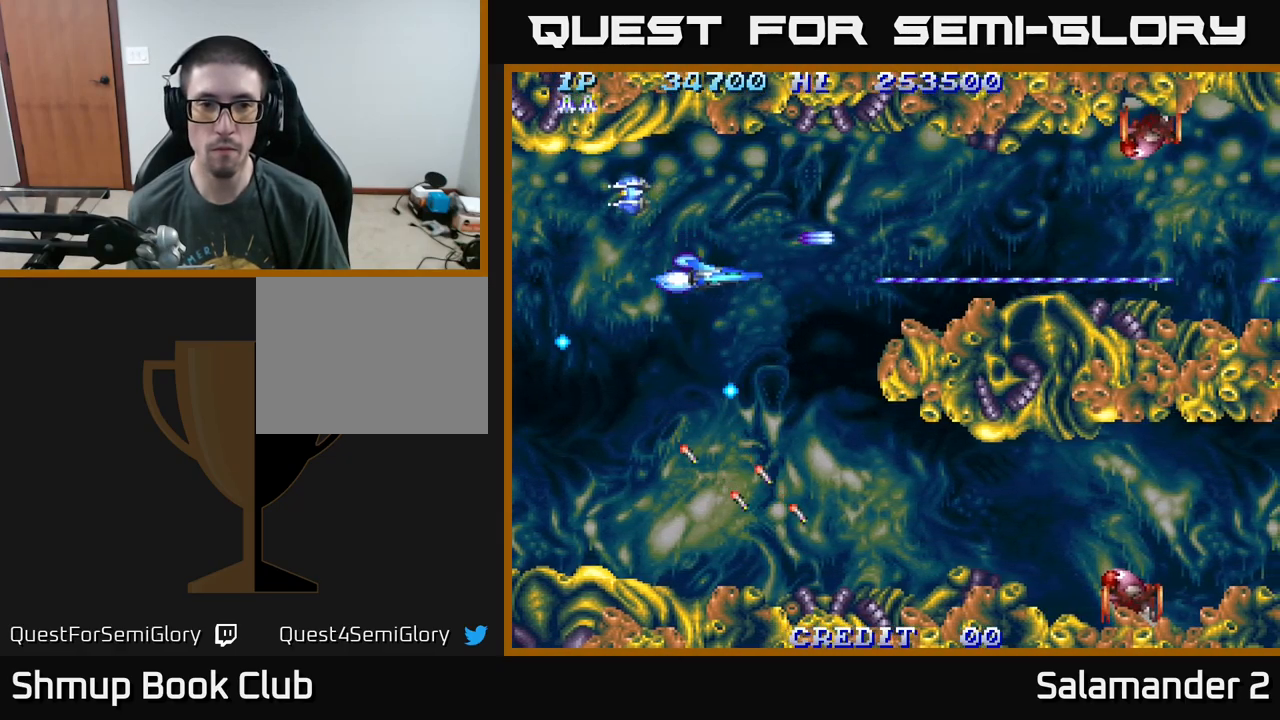
{"buttons": ["A", "DPAD_DOWN"], "right_stick": "center", "events": [[33, "DPAD_UP", "down"], [83, "DPAD_RIGHT", "up"], [417, "DPAD_UP", "up"], [450, "DPAD_DOWN", "down"]]}
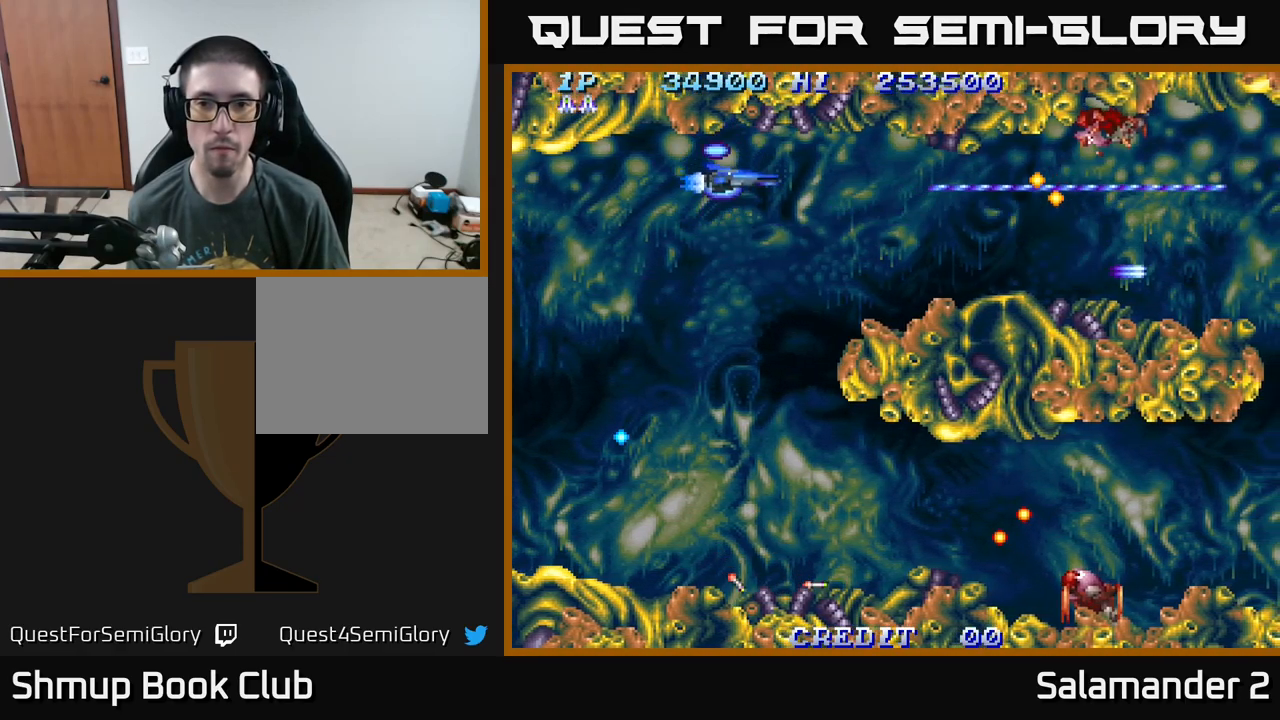
{"buttons": ["A", "DPAD_RIGHT"], "right_stick": "center", "events": [[83, "DPAD_RIGHT", "down"], [250, "DPAD_DOWN", "up"], [333, "DPAD_UP", "down"], [350, "DPAD_RIGHT", "up"], [450, "DPAD_RIGHT", "down"], [450, "DPAD_UP", "up"]]}
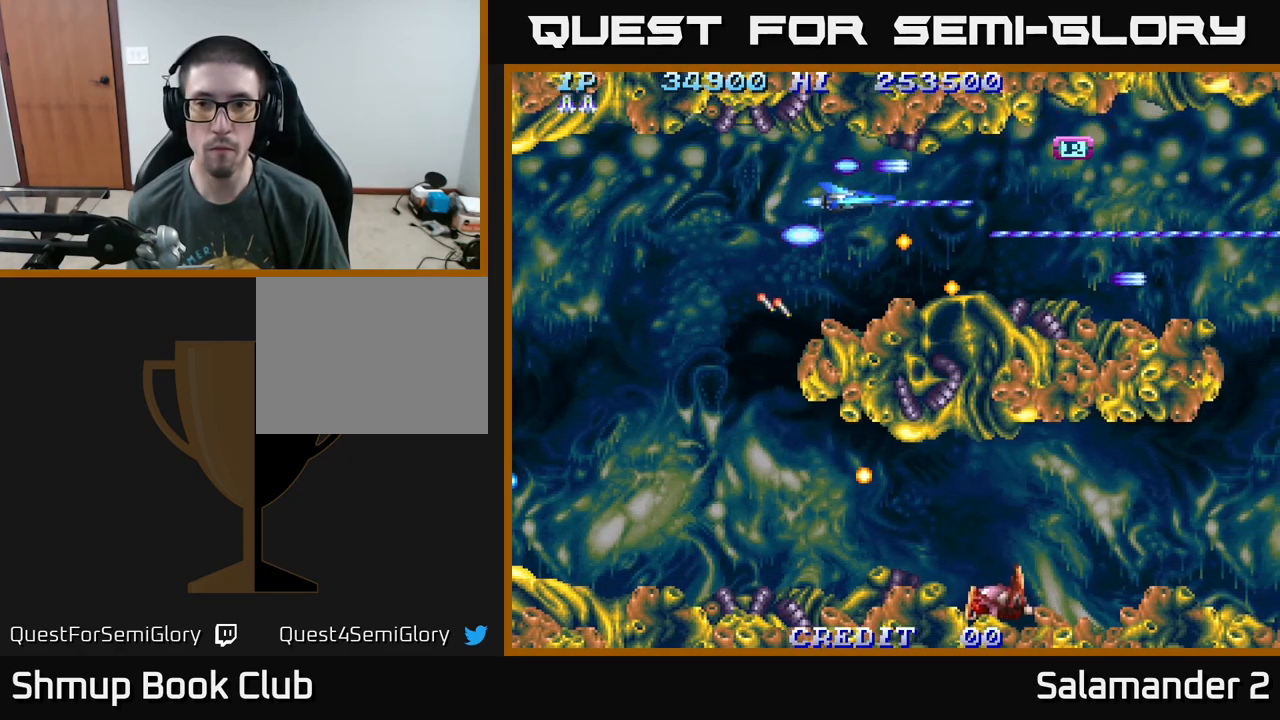
{"buttons": ["A", "DPAD_UP", "DPAD_RIGHT"], "right_stick": "center", "events": [[383, "DPAD_UP", "down"], [483, "DPAD_RIGHT", "up"], [500, "DPAD_RIGHT", "down"]]}
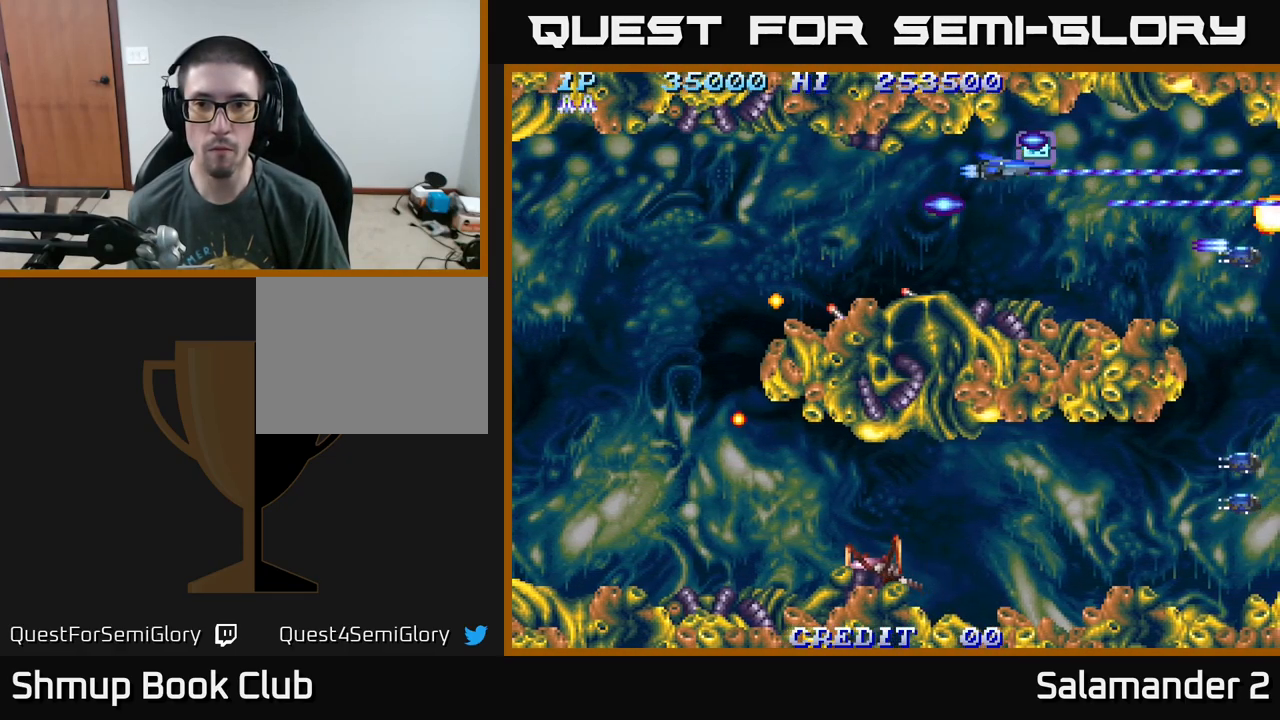
{"buttons": ["A", "DPAD_LEFT"], "right_stick": "center", "events": [[83, "DPAD_UP", "up"], [117, "DPAD_DOWN", "down"], [117, "DPAD_RIGHT", "up"], [167, "DPAD_LEFT", "down"], [400, "A", "up"], [483, "A", "down"], [483, "DPAD_DOWN", "up"]]}
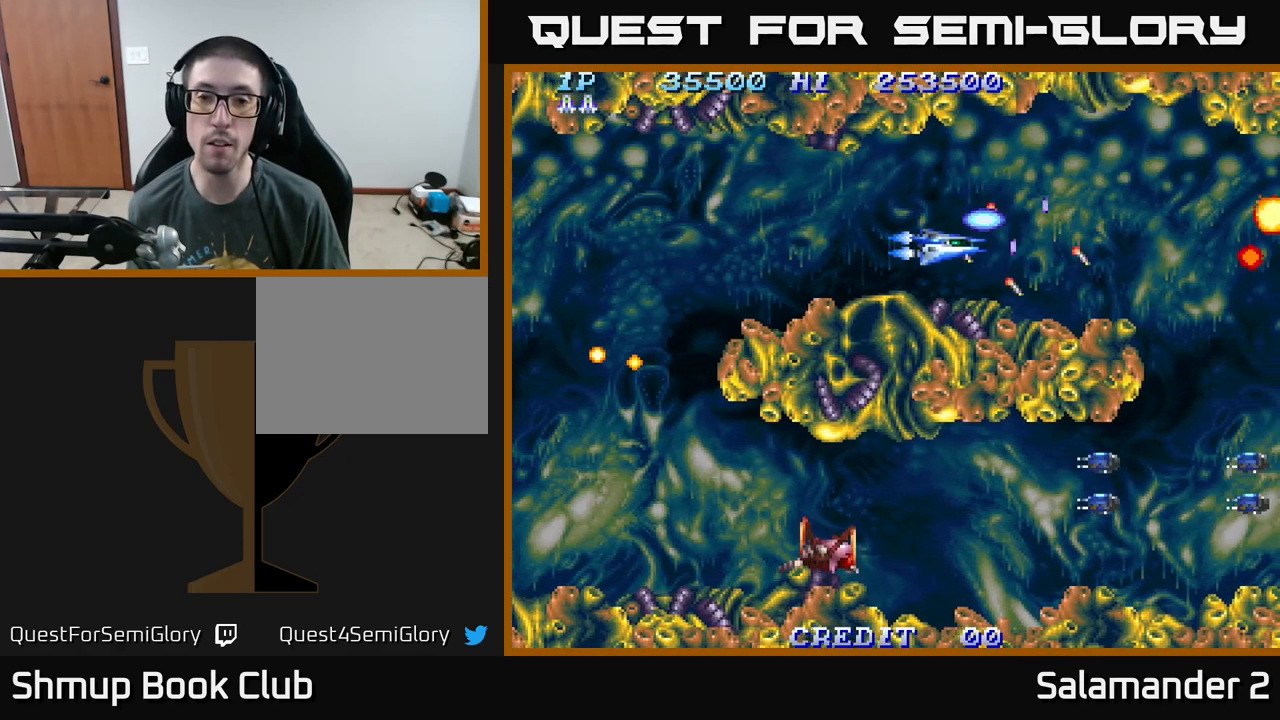
{"buttons": ["A", "DPAD_LEFT"], "right_stick": "center", "events": [[67, "A", "up"], [117, "A", "down"], [217, "A", "up"], [300, "A", "down"], [400, "A", "up"], [450, "A", "down"]]}
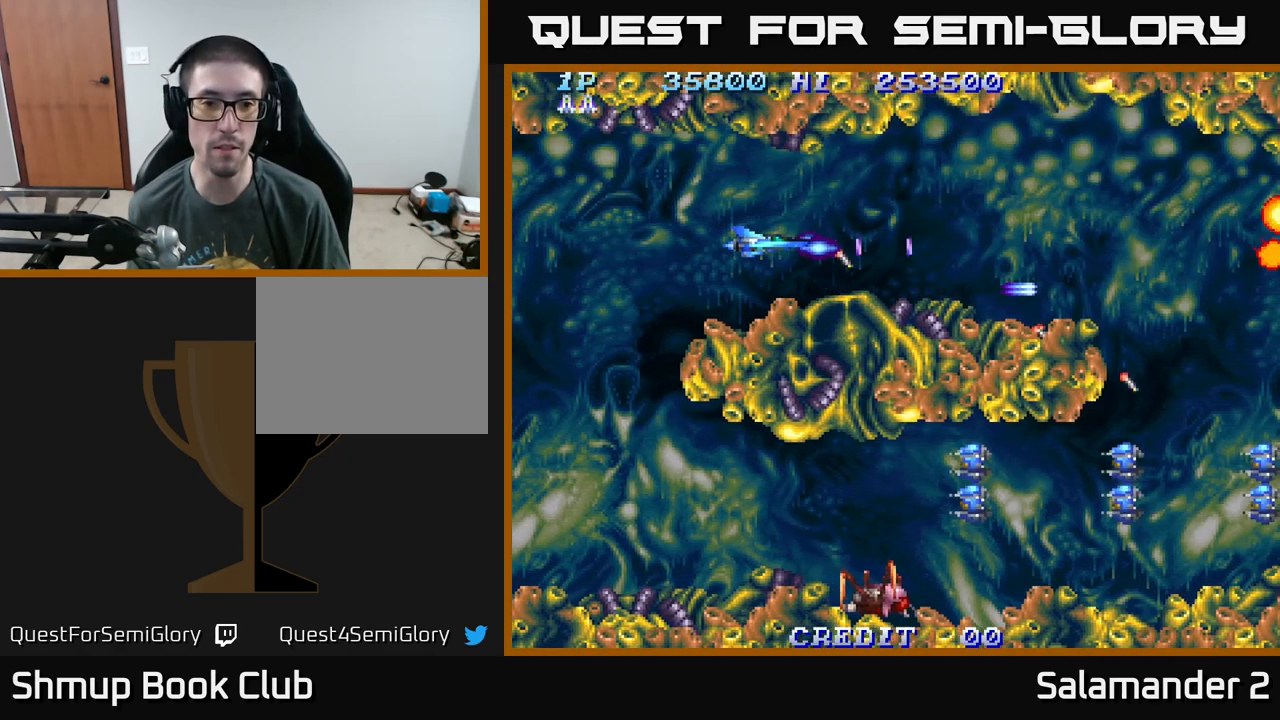
{"buttons": ["A", "DPAD_DOWN", "DPAD_LEFT"], "right_stick": "center", "events": [[50, "A", "up"], [117, "A", "down"], [249, "A", "up"], [299, "A", "down"], [316, "DPAD_DOWN", "down"], [416, "A", "up"], [466, "A", "down"]]}
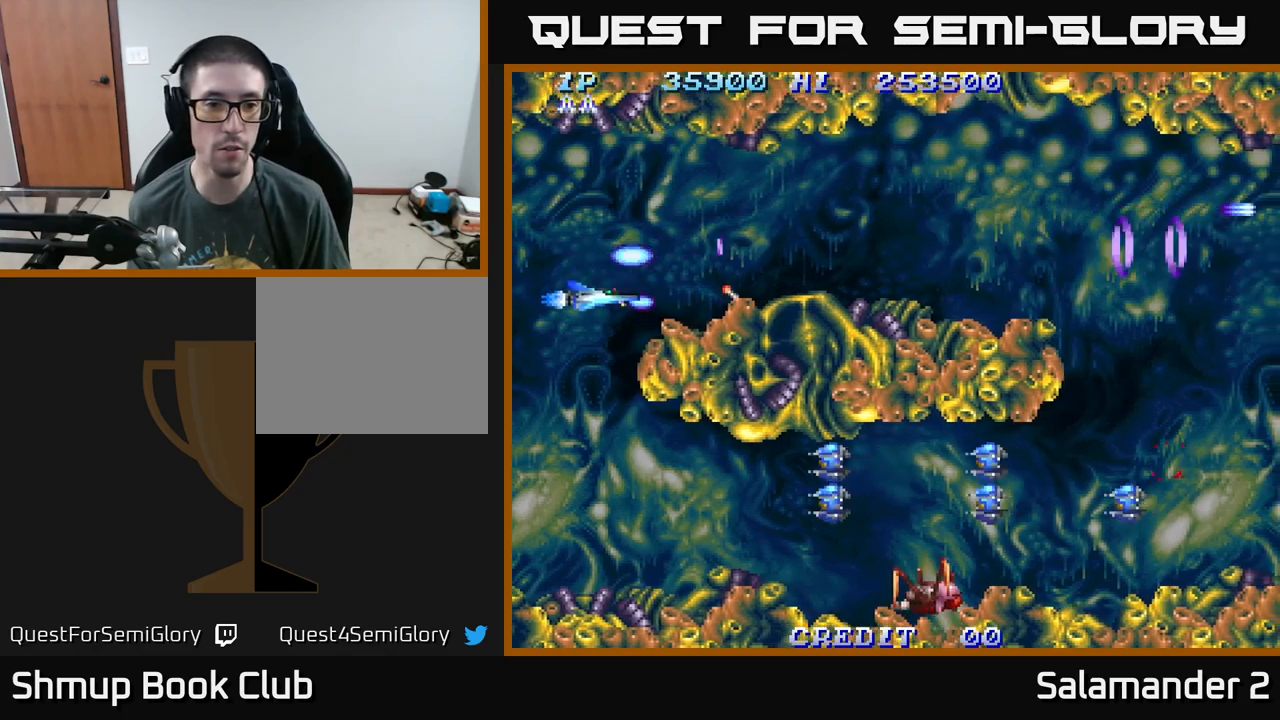
{"buttons": ["DPAD_DOWN"], "right_stick": "center", "events": [[83, "A", "up"], [150, "A", "down"], [250, "A", "up"], [267, "DPAD_LEFT", "up"]]}
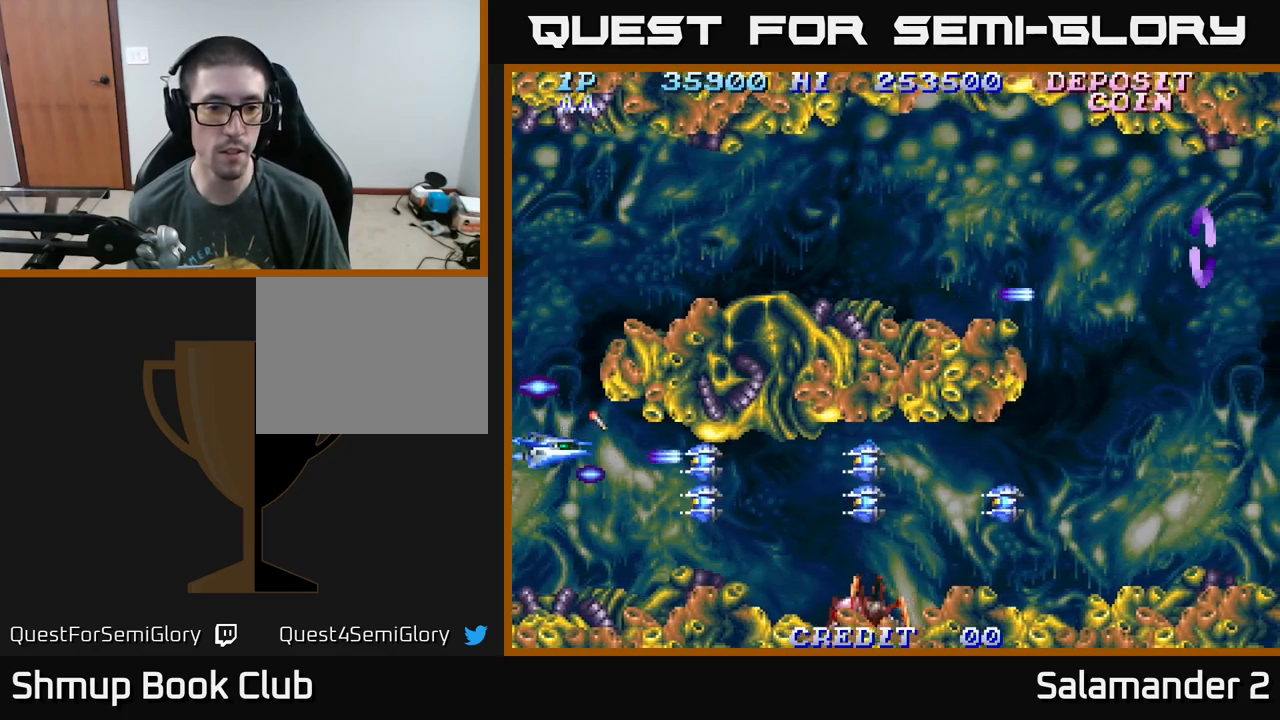
{"buttons": ["A"], "right_stick": "center", "events": [[133, "A", "down"], [133, "DPAD_LEFT", "down"], [167, "DPAD_DOWN", "up"], [200, "A", "up"], [250, "A", "down"], [300, "DPAD_LEFT", "up"], [317, "A", "up"], [400, "A", "down"], [450, "A", "up"], [500, "A", "down"]]}
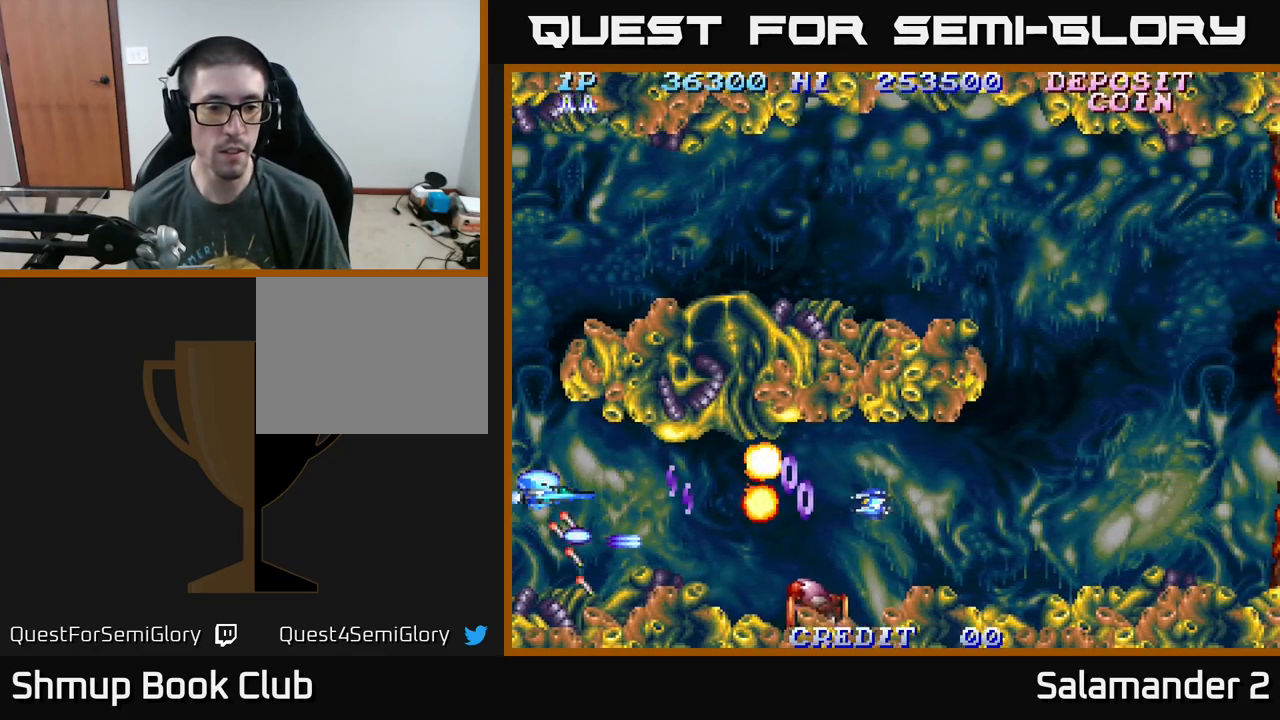
{"buttons": [], "right_stick": "center", "events": [[50, "A", "up"], [133, "A", "down"], [133, "DPAD_RIGHT", "down"], [200, "A", "up"], [283, "A", "down"], [350, "A", "up"], [350, "DPAD_RIGHT", "up"], [383, "DPAD_LEFT", "down"], [417, "DPAD_UP", "down"], [433, "A", "down"], [500, "A", "up"], [500, "DPAD_LEFT", "up"], [500, "DPAD_UP", "up"]]}
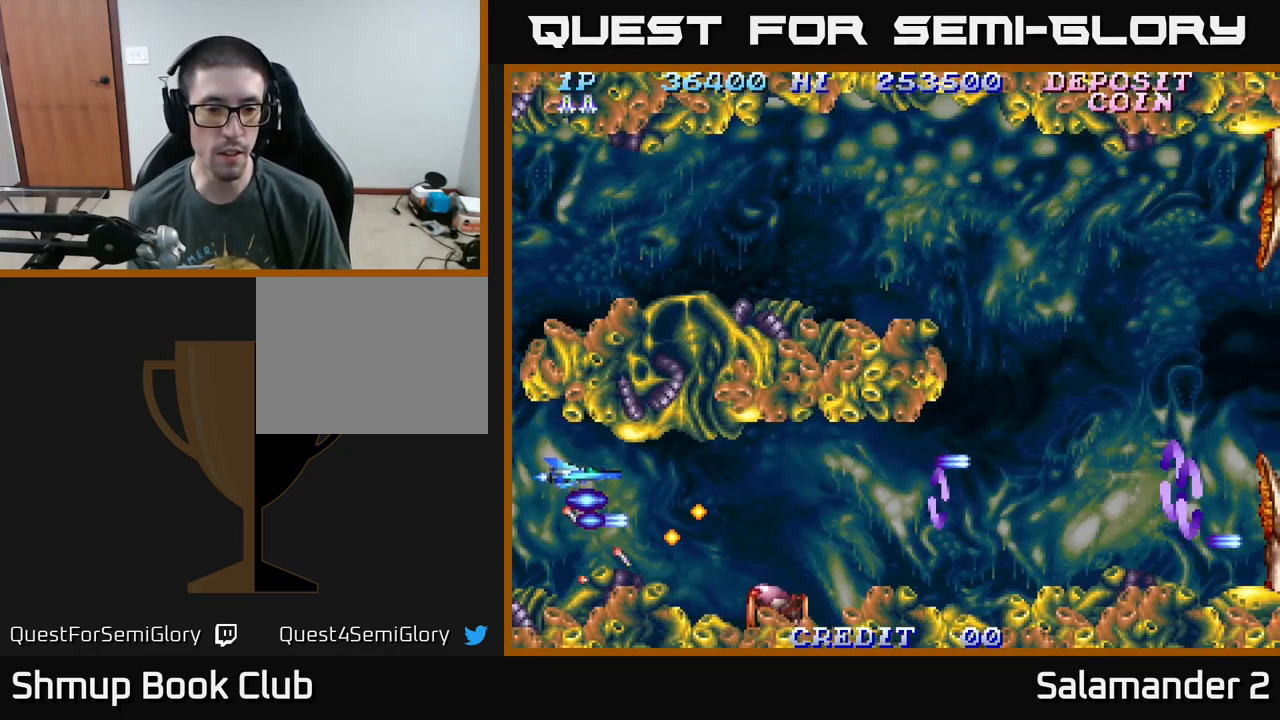
{"buttons": ["A"], "right_stick": "center", "events": [[33, "DPAD_RIGHT", "down"], [67, "A", "down"], [150, "DPAD_RIGHT", "up"], [200, "A", "up"], [233, "DPAD_LEFT", "down"], [267, "A", "down"], [300, "DPAD_LEFT", "up"], [350, "A", "up"], [417, "A", "down"]]}
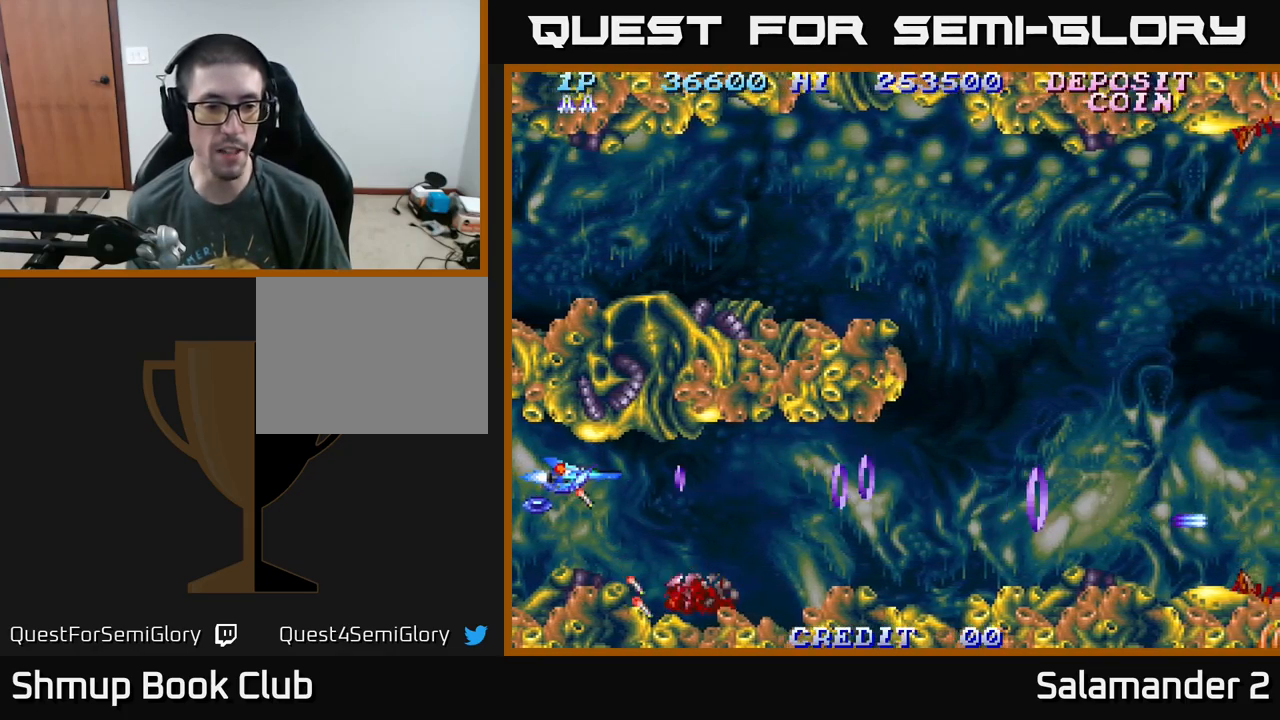
{"buttons": ["A"], "right_stick": "center", "events": [[17, "A", "up"], [50, "DPAD_RIGHT", "down"], [100, "A", "down"], [117, "DPAD_RIGHT", "up"], [200, "A", "up"], [250, "A", "down"], [367, "A", "up"], [450, "A", "down"]]}
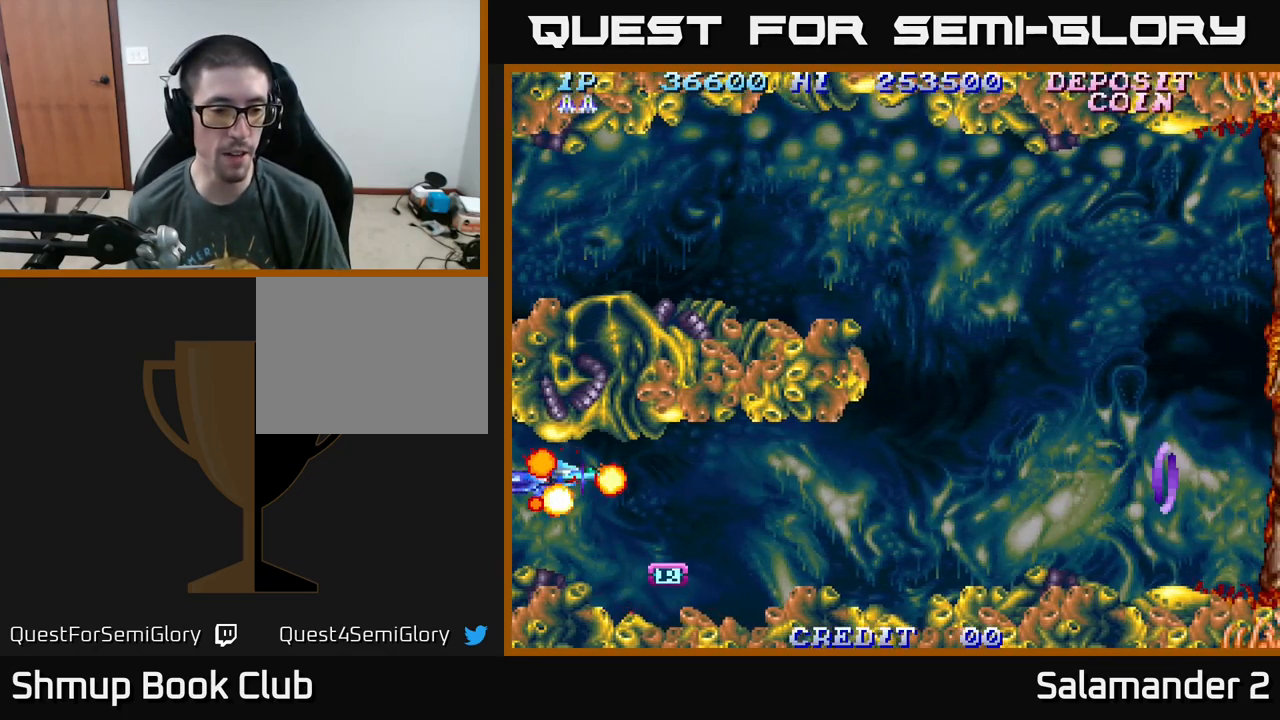
{"buttons": ["DPAD_LEFT"], "right_stick": "center", "events": [[67, "A", "up"], [100, "A", "down"], [250, "DPAD_LEFT", "down"], [267, "A", "up"], [317, "A", "down"], [483, "A", "up"]]}
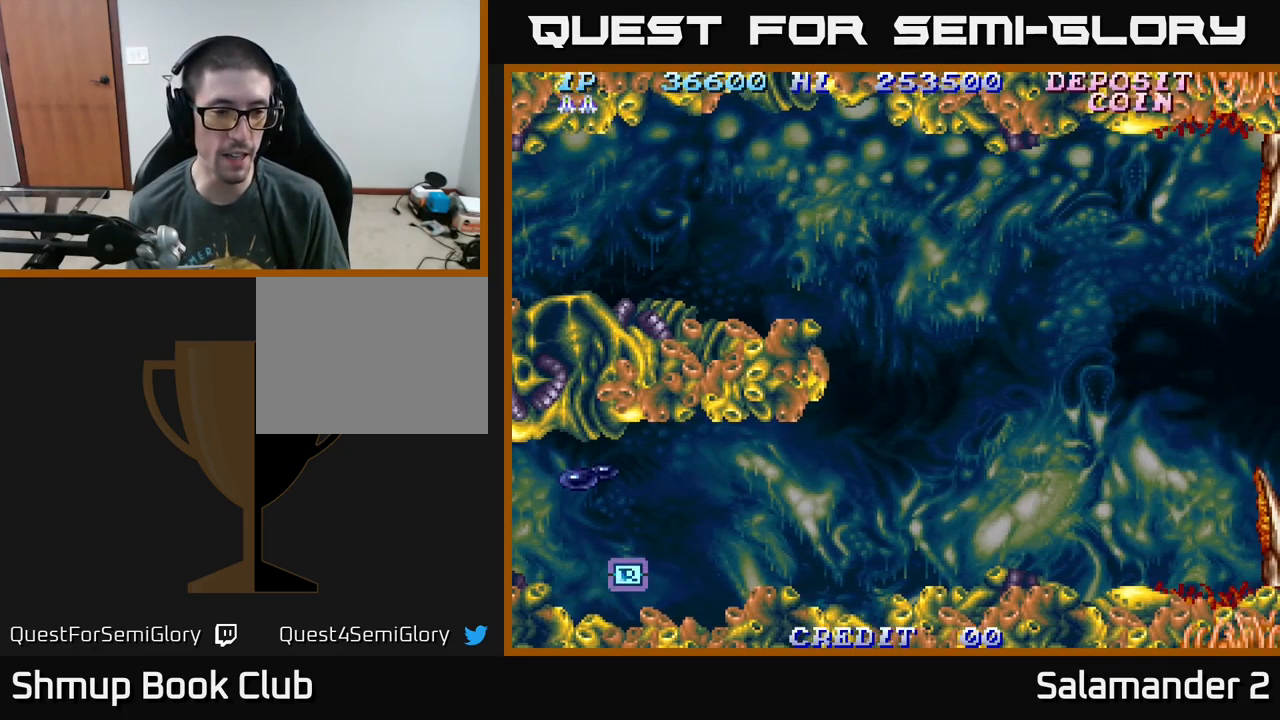
{"buttons": ["A", "DPAD_DOWN", "DPAD_LEFT"], "right_stick": "center", "events": [[33, "A", "down"], [100, "DPAD_DOWN", "down"], [200, "A", "up"], [283, "A", "down"], [400, "A", "up"], [450, "A", "down"]]}
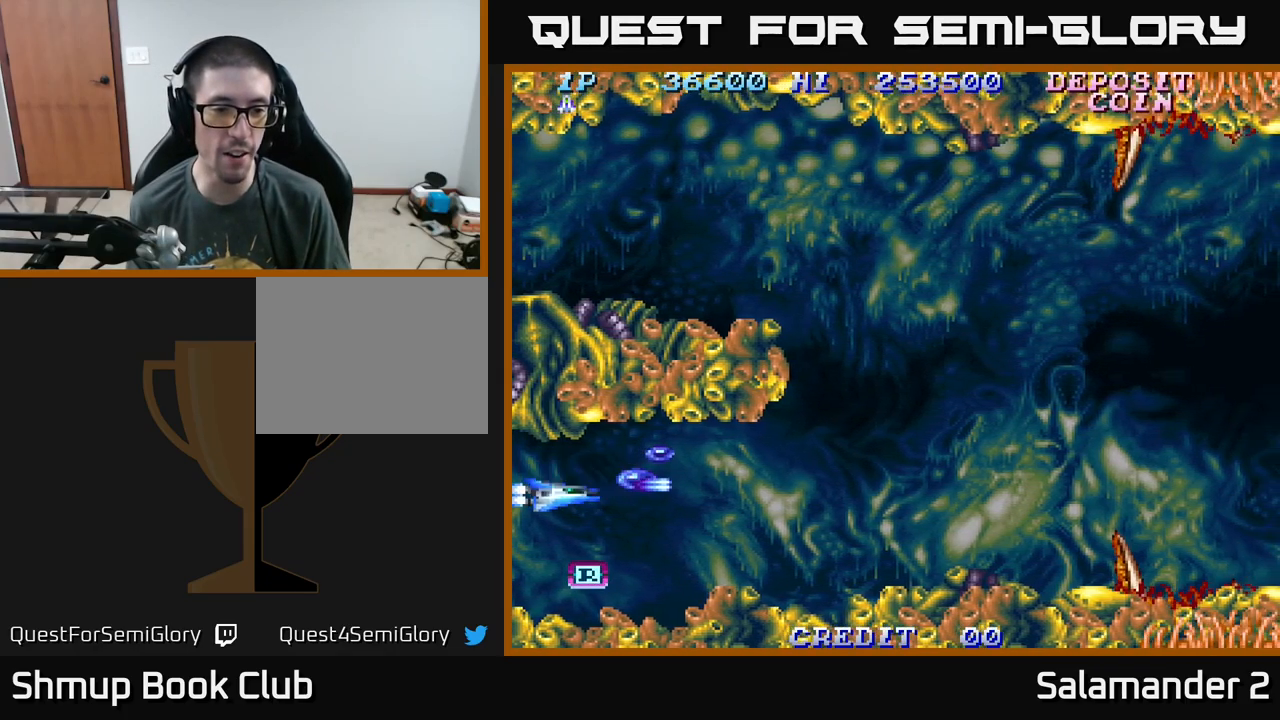
{"buttons": ["DPAD_RIGHT"], "right_stick": "center", "events": [[100, "A", "up"], [183, "A", "down"], [283, "A", "up"], [300, "DPAD_LEFT", "up"], [350, "A", "down"], [383, "DPAD_RIGHT", "down"], [433, "DPAD_DOWN", "up"], [450, "A", "up"]]}